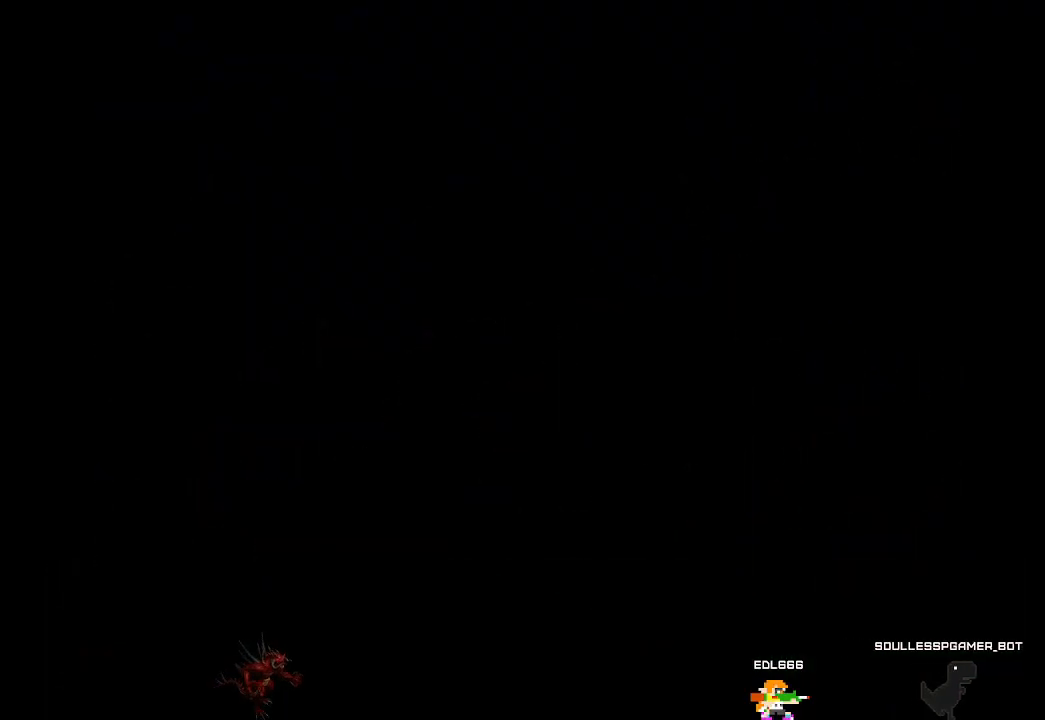
Gameplay with a controller (PlayStation layout); each line is a JSON object with the inputs held at the frame after it. "events" lists button and stick changes between this image and that frame as [ms after this image, input, new state], when the widget could be followed in between. Not read: right_stick.
{"buttons": [], "left_stick": "center", "events": []}
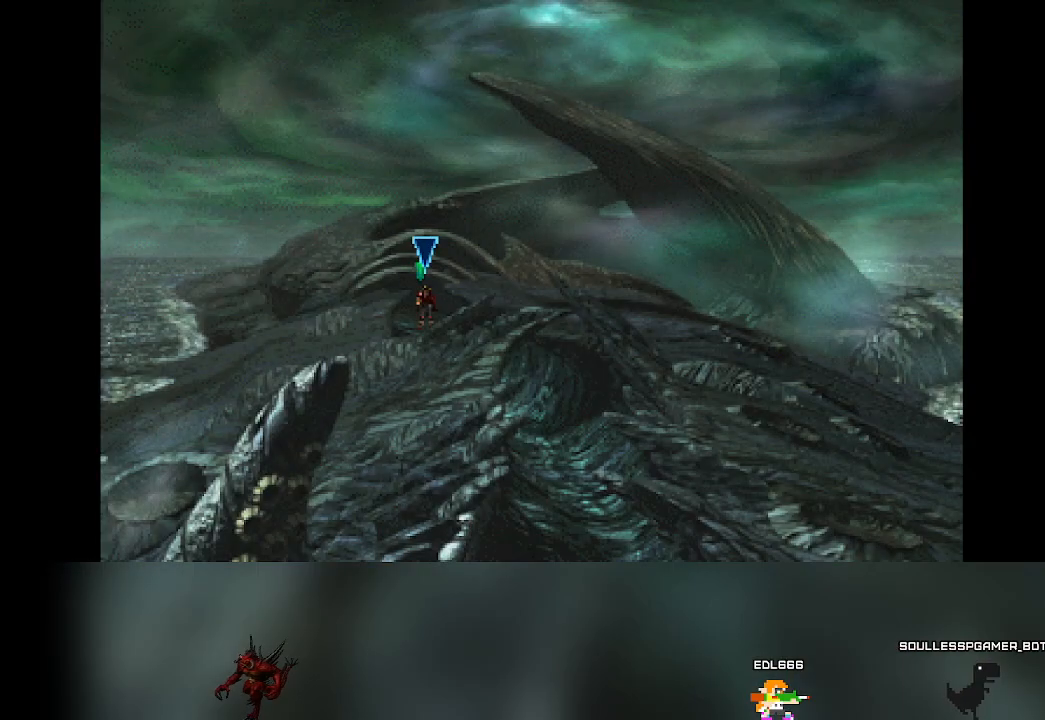
{"buttons": [], "left_stick": "down", "events": [[250, "left_stick", "down"]]}
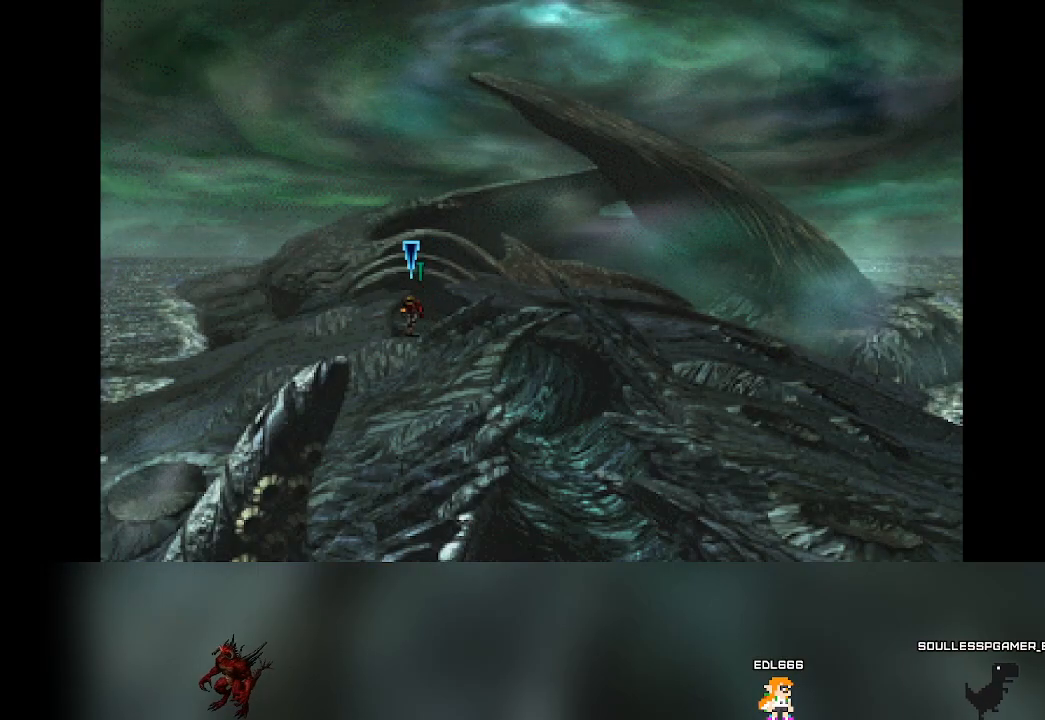
{"buttons": [], "left_stick": "down", "events": []}
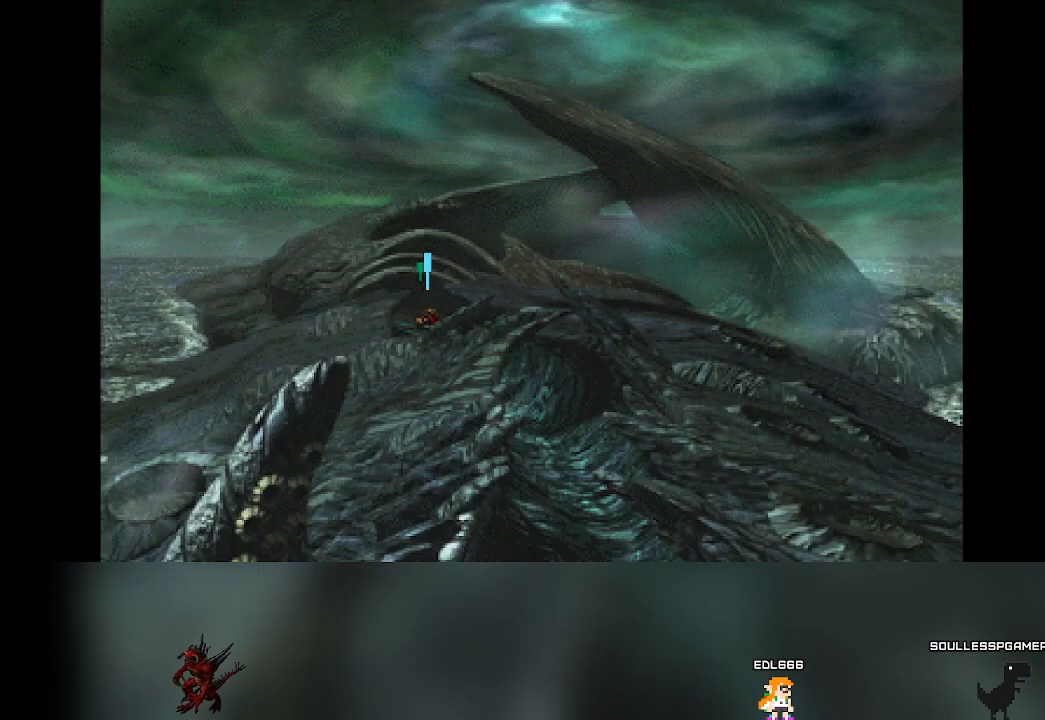
{"buttons": [], "left_stick": "down", "events": []}
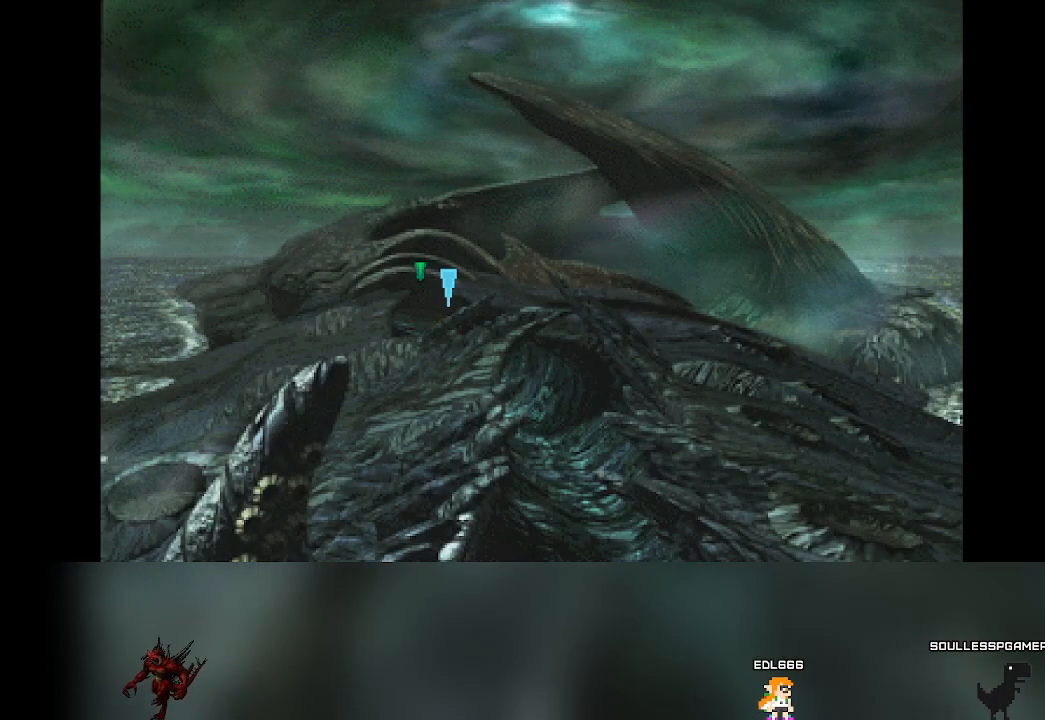
{"buttons": [], "left_stick": "down", "events": []}
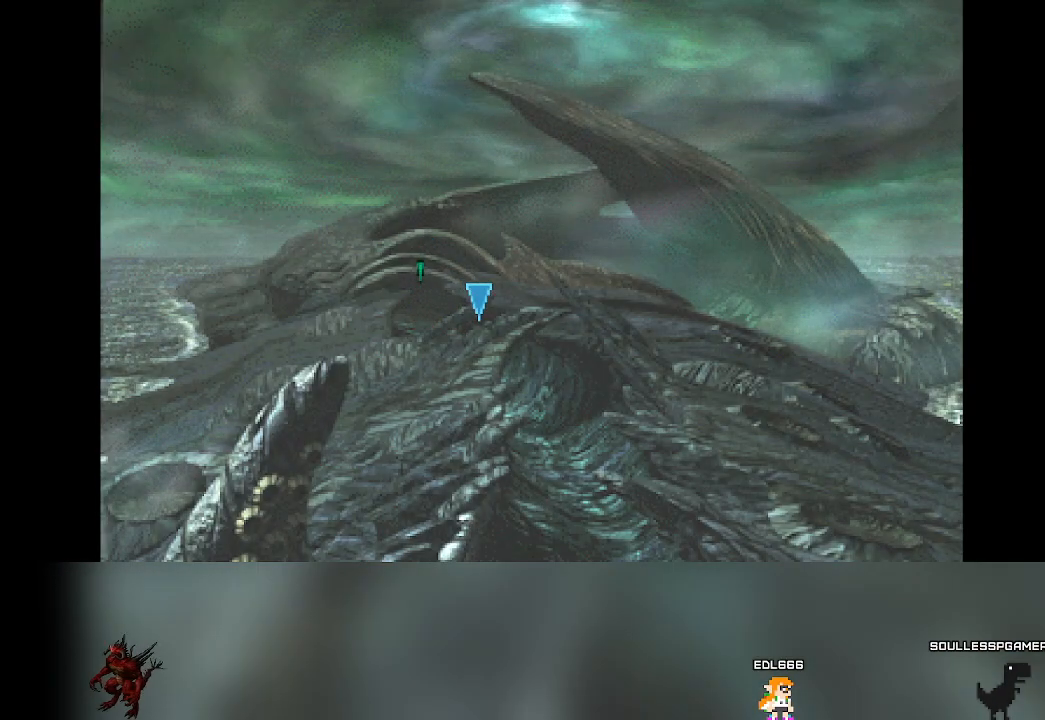
{"buttons": [], "left_stick": "down", "events": []}
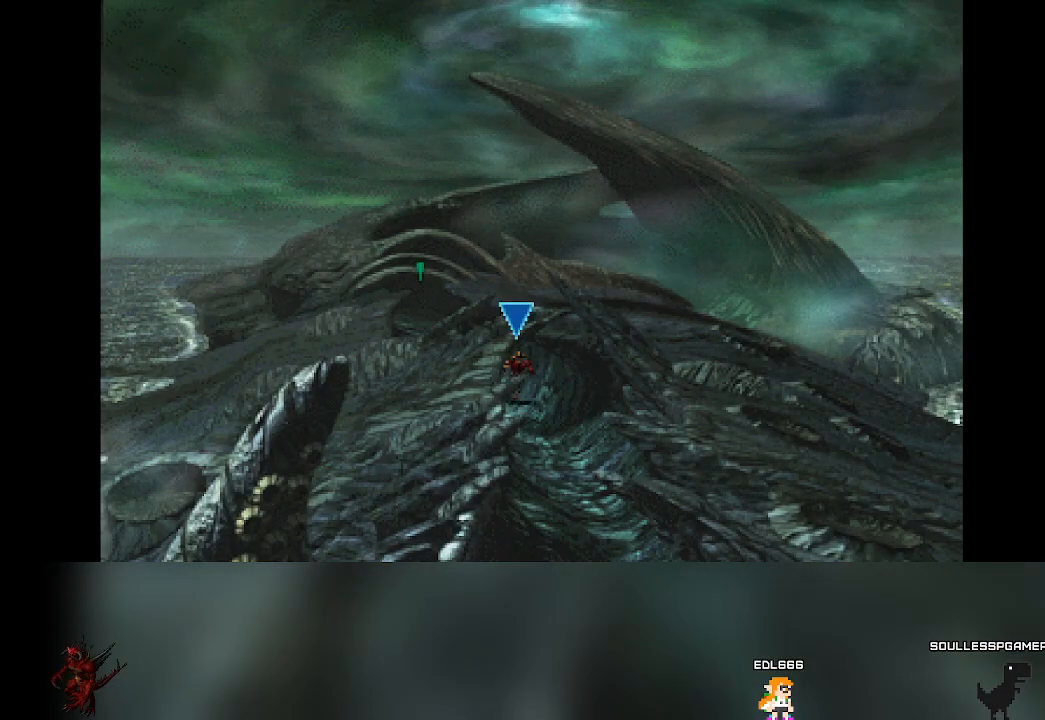
{"buttons": [], "left_stick": "down", "events": []}
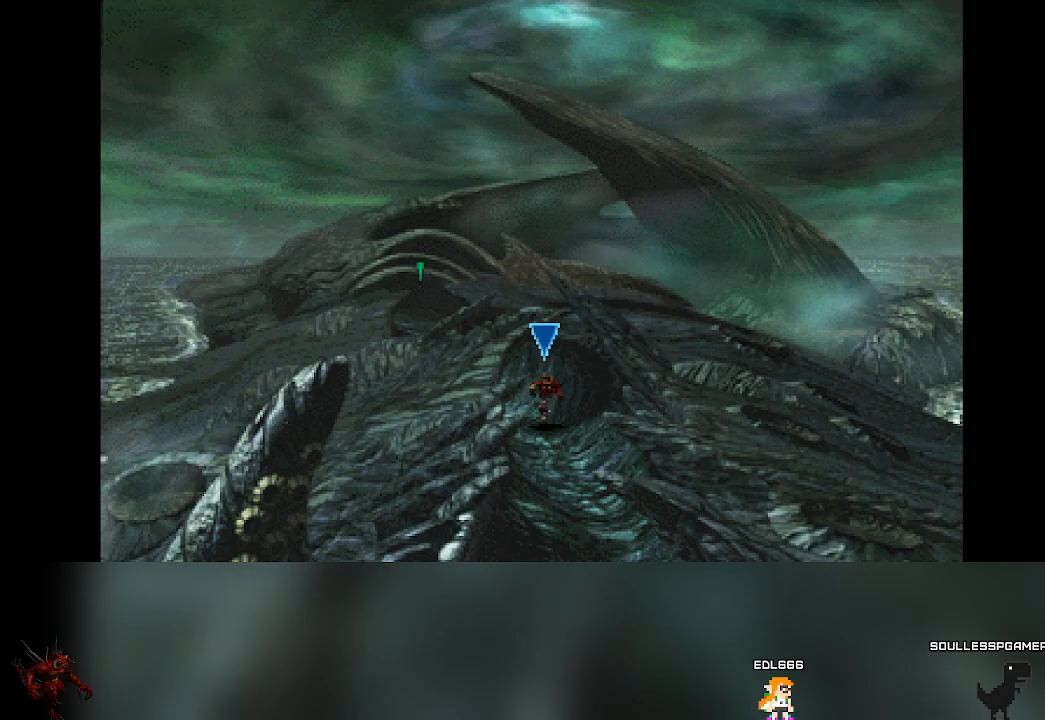
{"buttons": [], "left_stick": "down", "events": []}
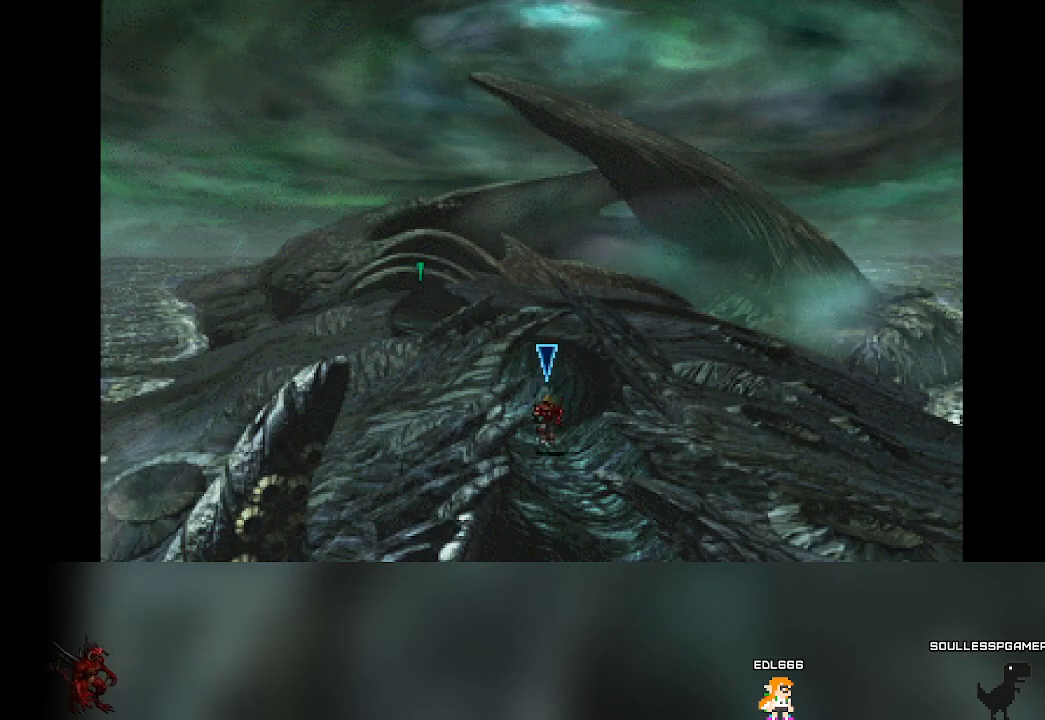
{"buttons": [], "left_stick": "down", "events": []}
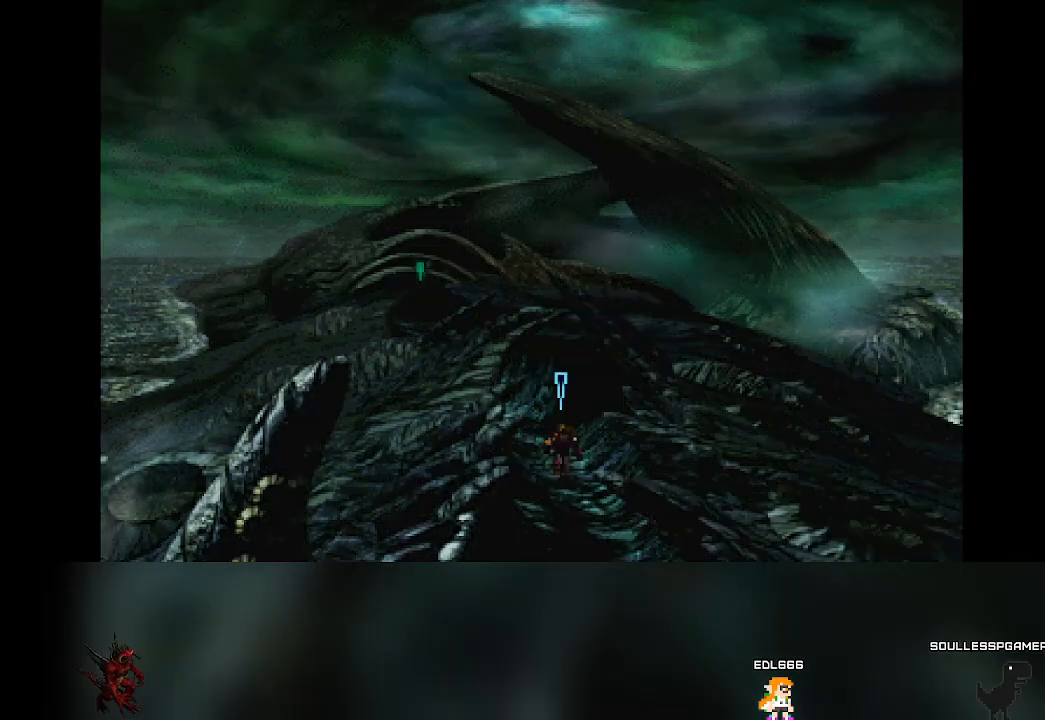
{"buttons": [], "left_stick": "up", "events": [[200, "left_stick", "center"], [350, "left_stick", "up"]]}
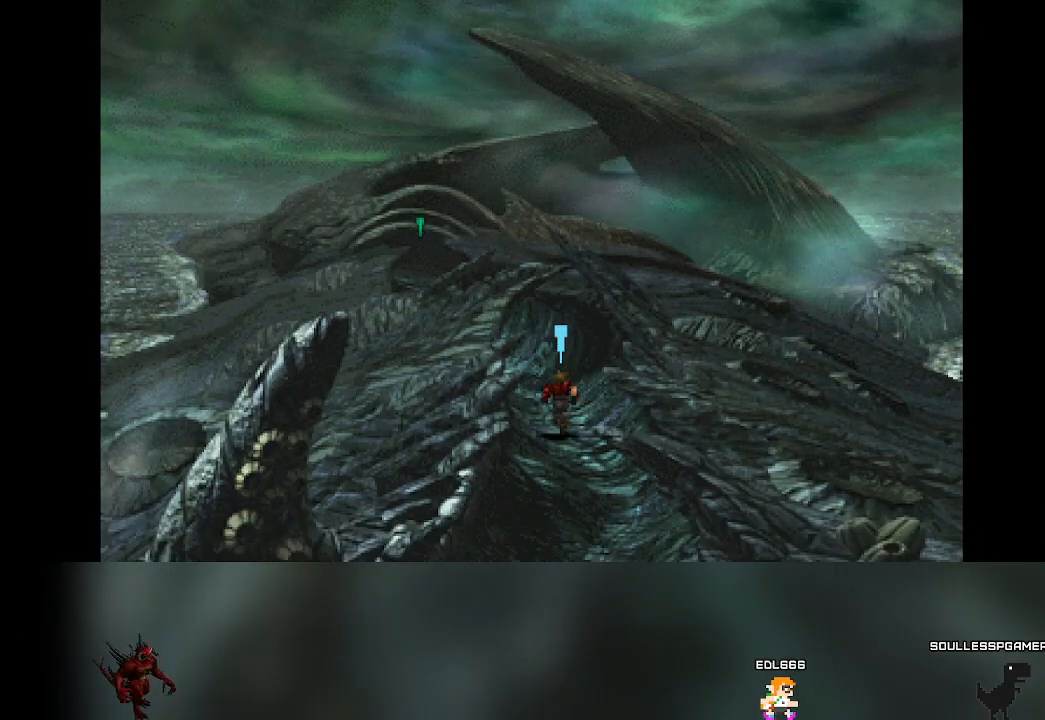
{"buttons": [], "left_stick": "up", "events": []}
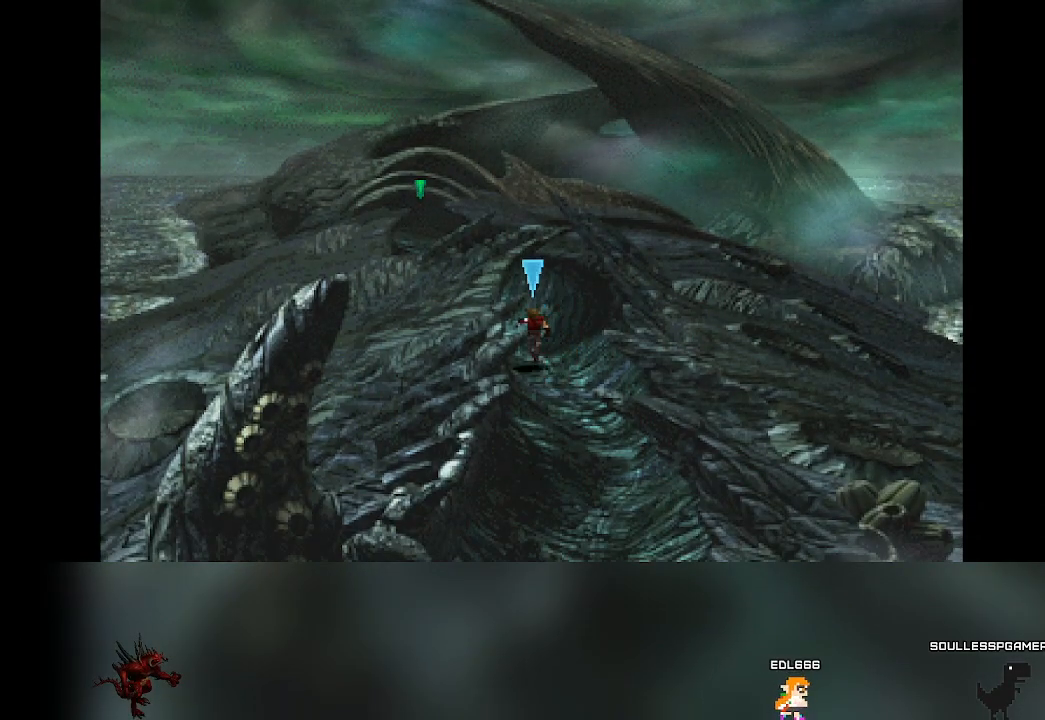
{"buttons": [], "left_stick": "up", "events": []}
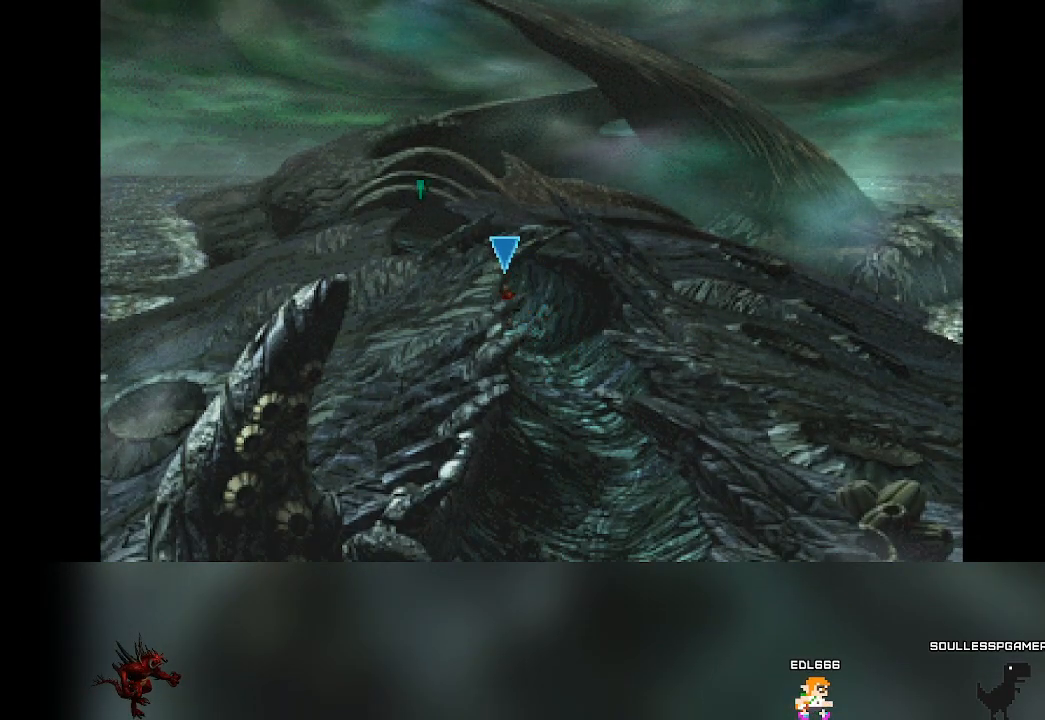
{"buttons": [], "left_stick": "up", "events": []}
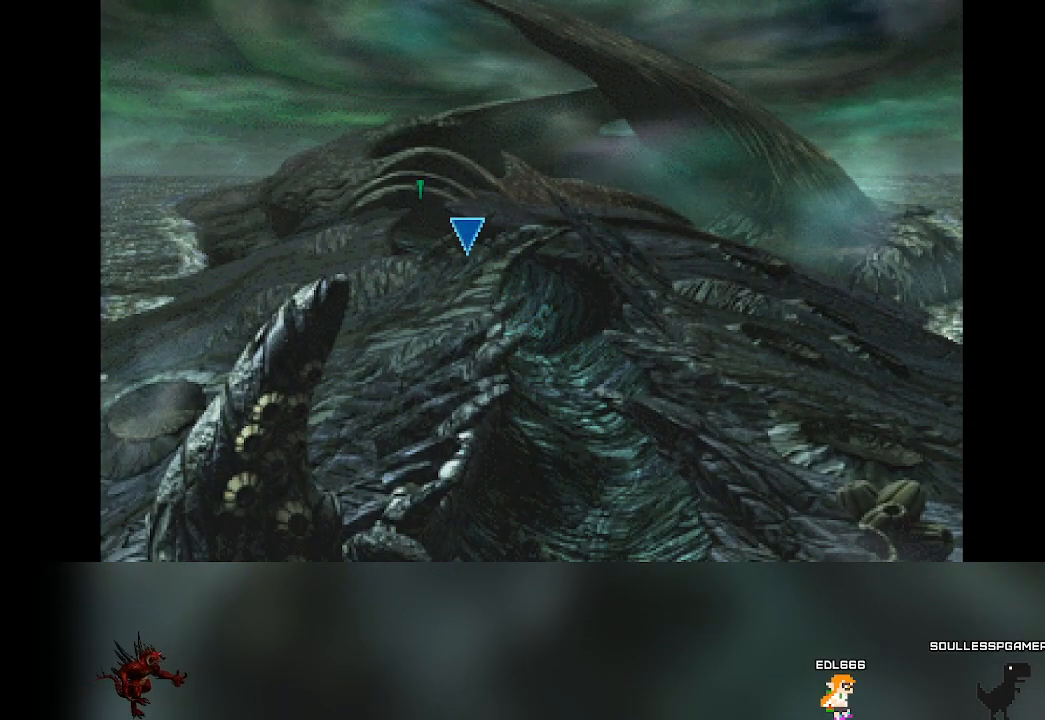
{"buttons": [], "left_stick": "up", "events": []}
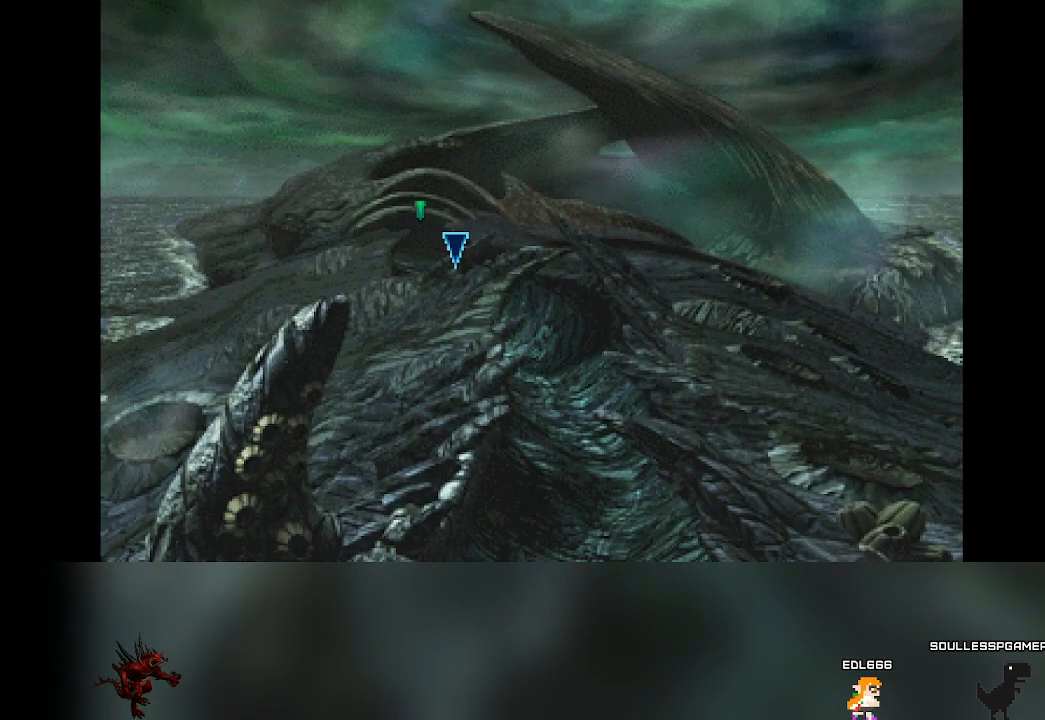
{"buttons": [], "left_stick": "up", "events": []}
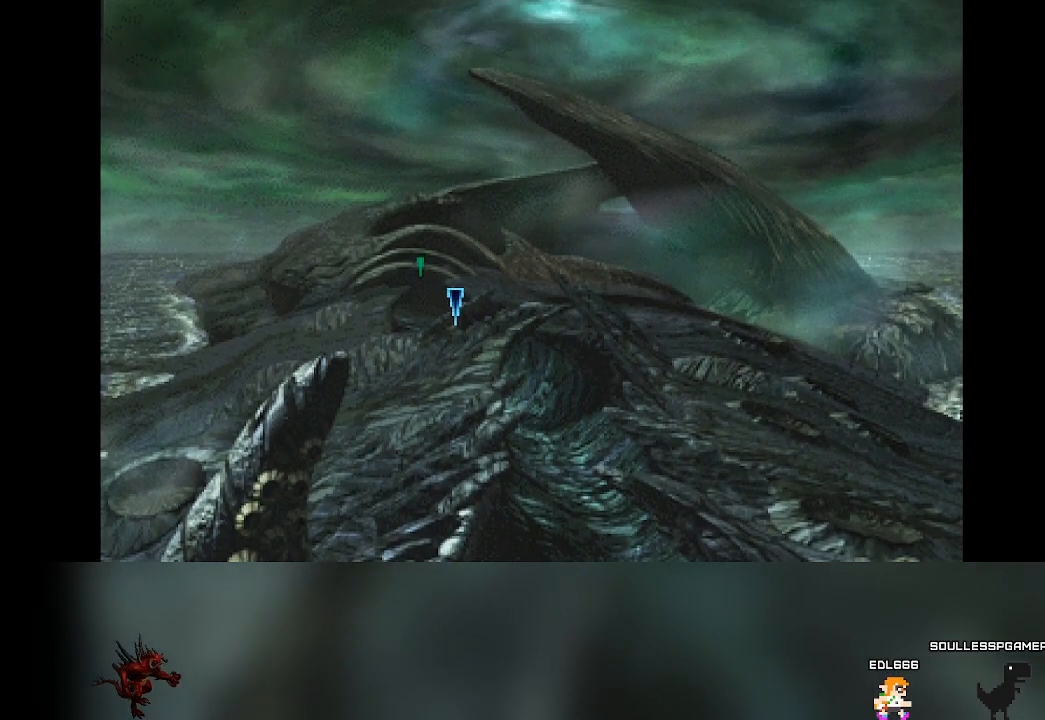
{"buttons": [], "left_stick": "up-right", "events": [[283, "left_stick", "up-right"]]}
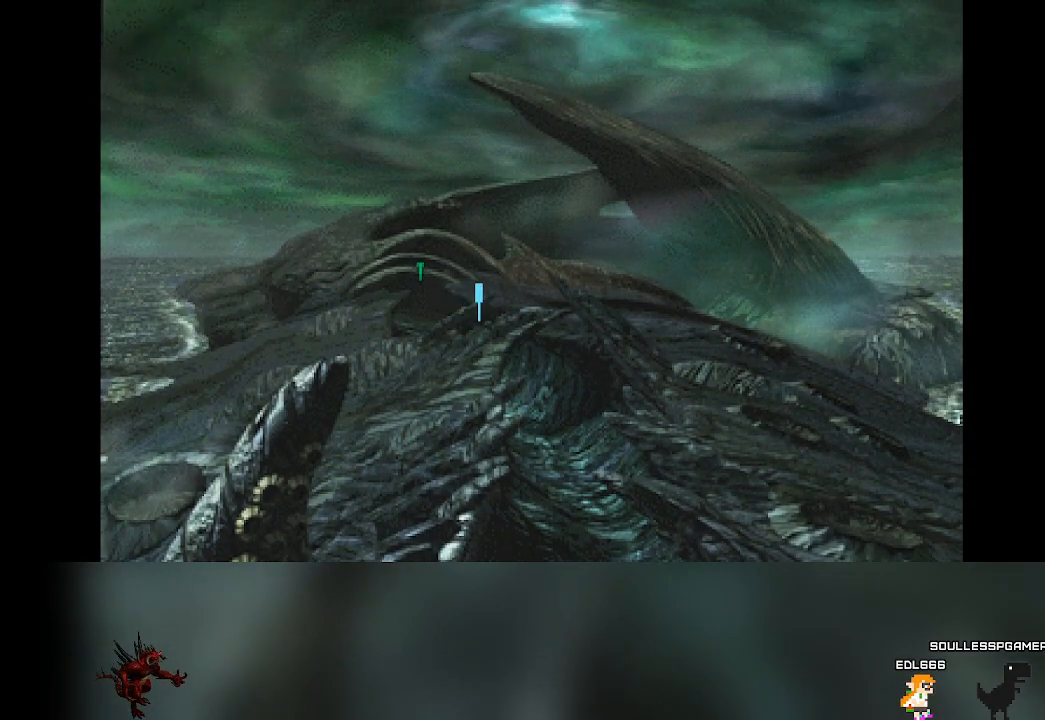
{"buttons": [], "left_stick": "up", "events": [[33, "left_stick", "up"]]}
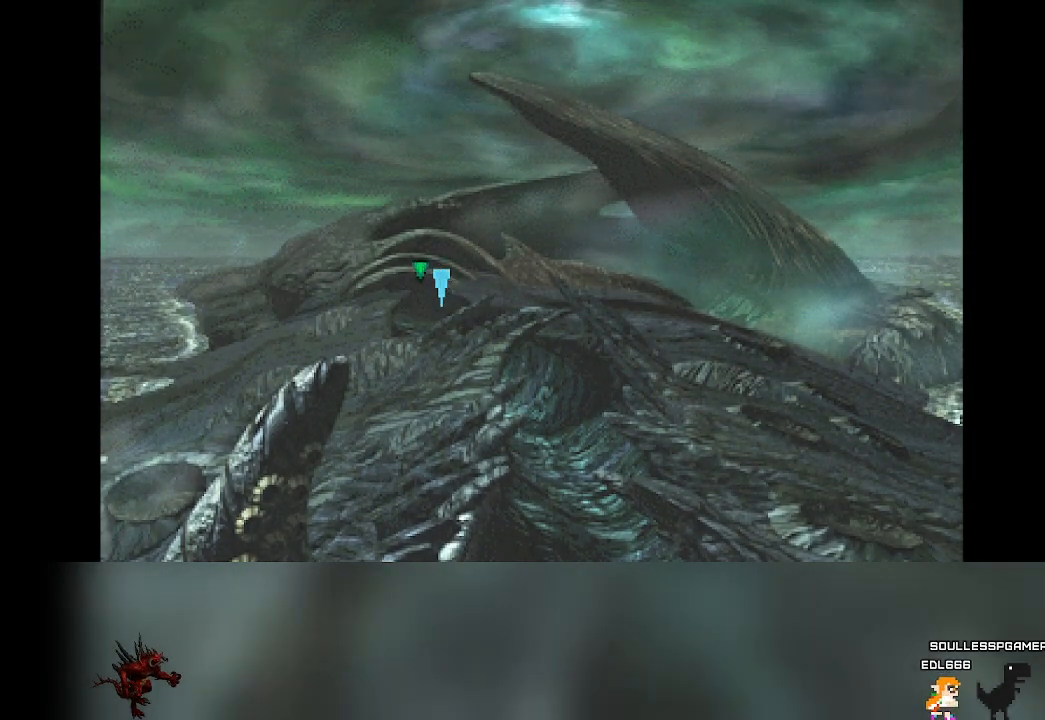
{"buttons": [], "left_stick": "up", "events": []}
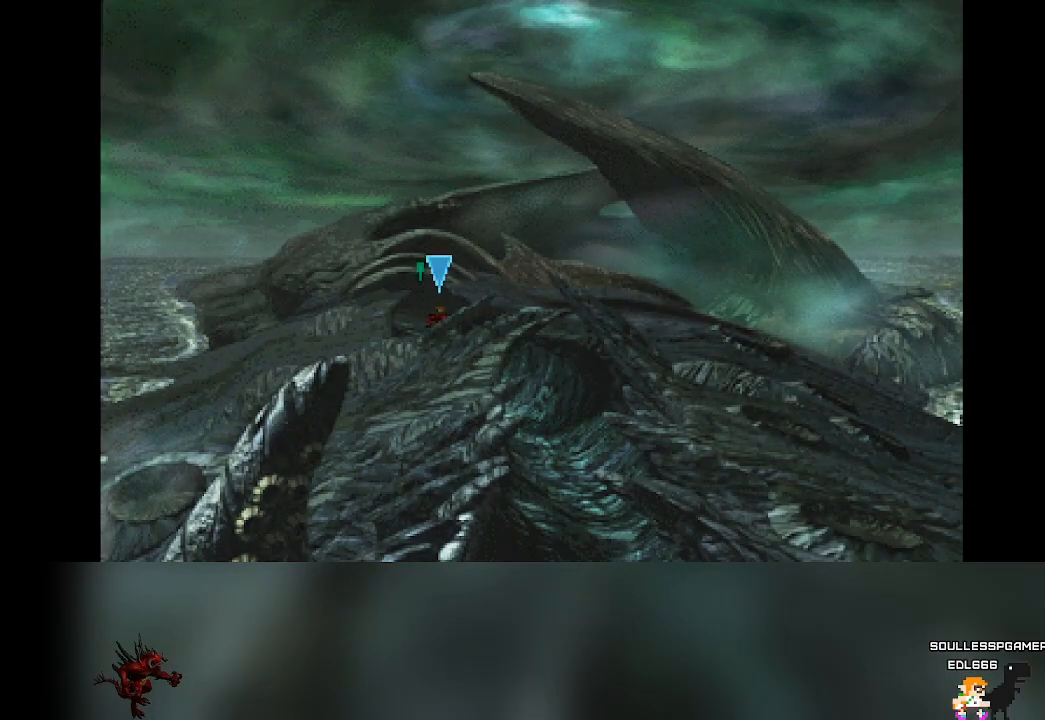
{"buttons": [], "left_stick": "up", "events": []}
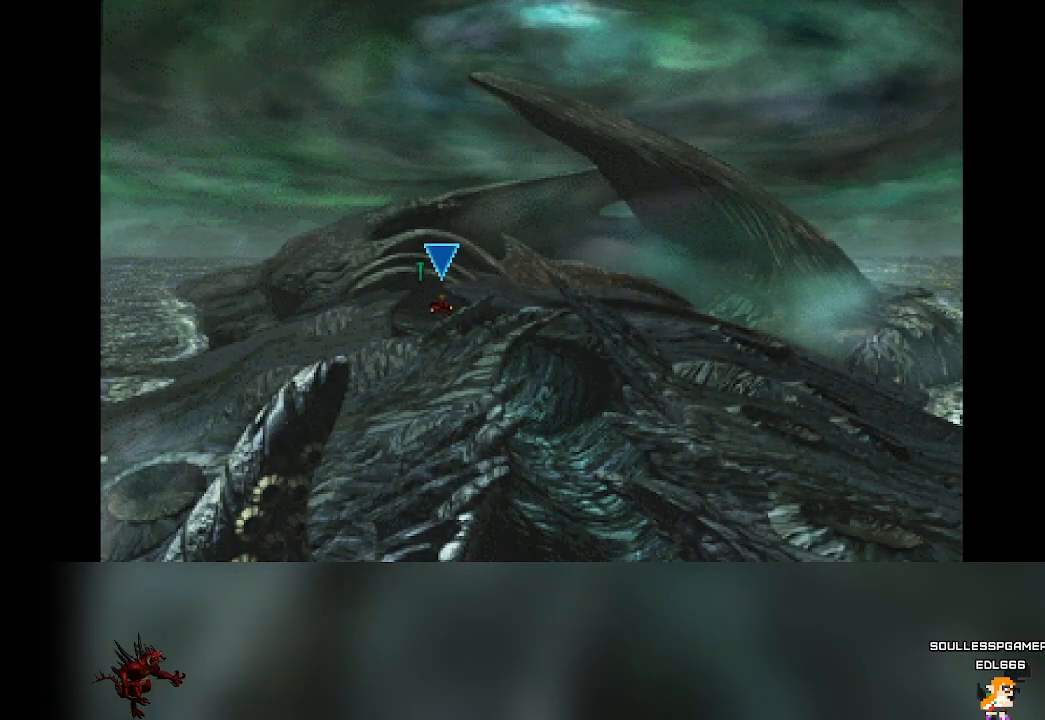
{"buttons": [], "left_stick": "up", "events": []}
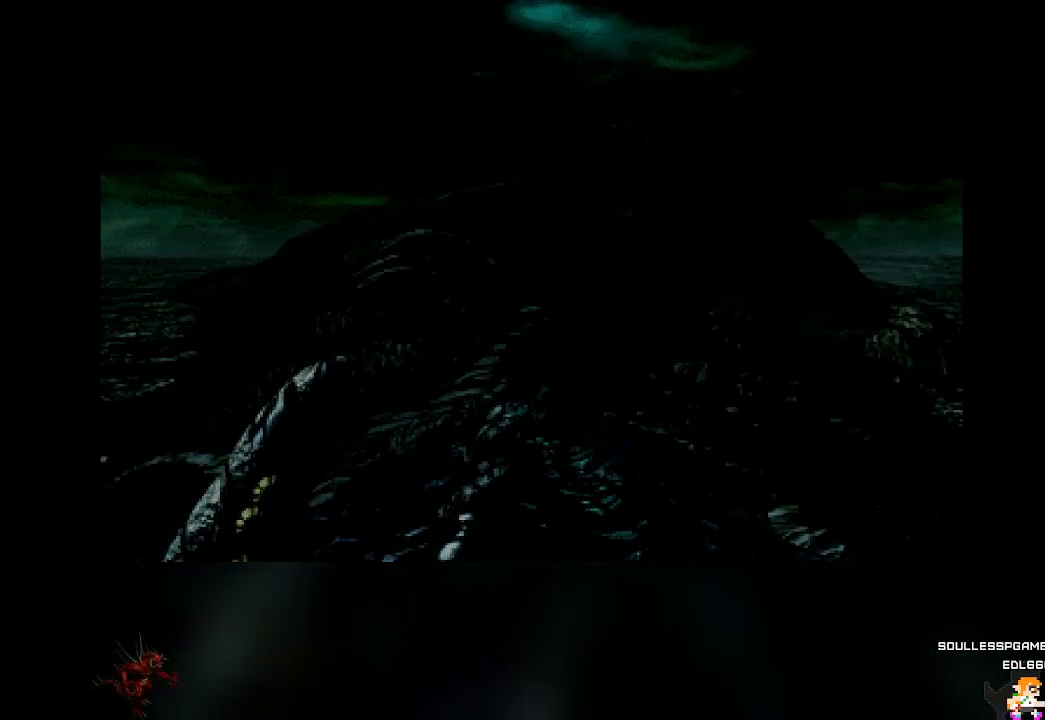
{"buttons": [], "left_stick": "center", "events": [[350, "left_stick", "center"]]}
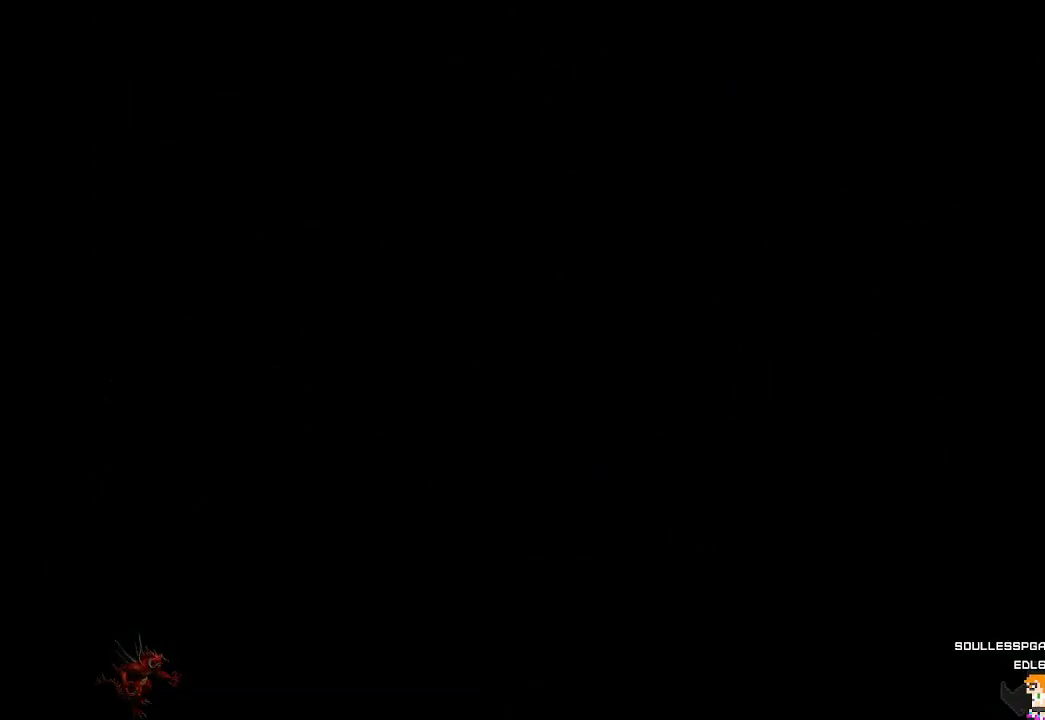
{"buttons": [], "left_stick": "center", "events": []}
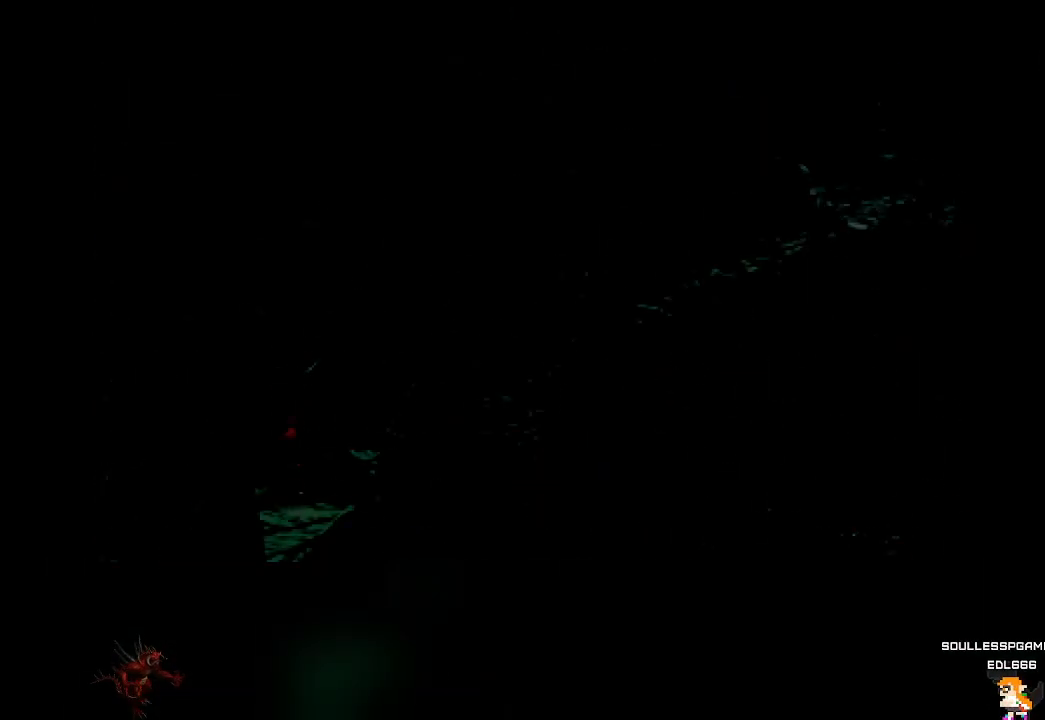
{"buttons": [], "left_stick": "center", "events": []}
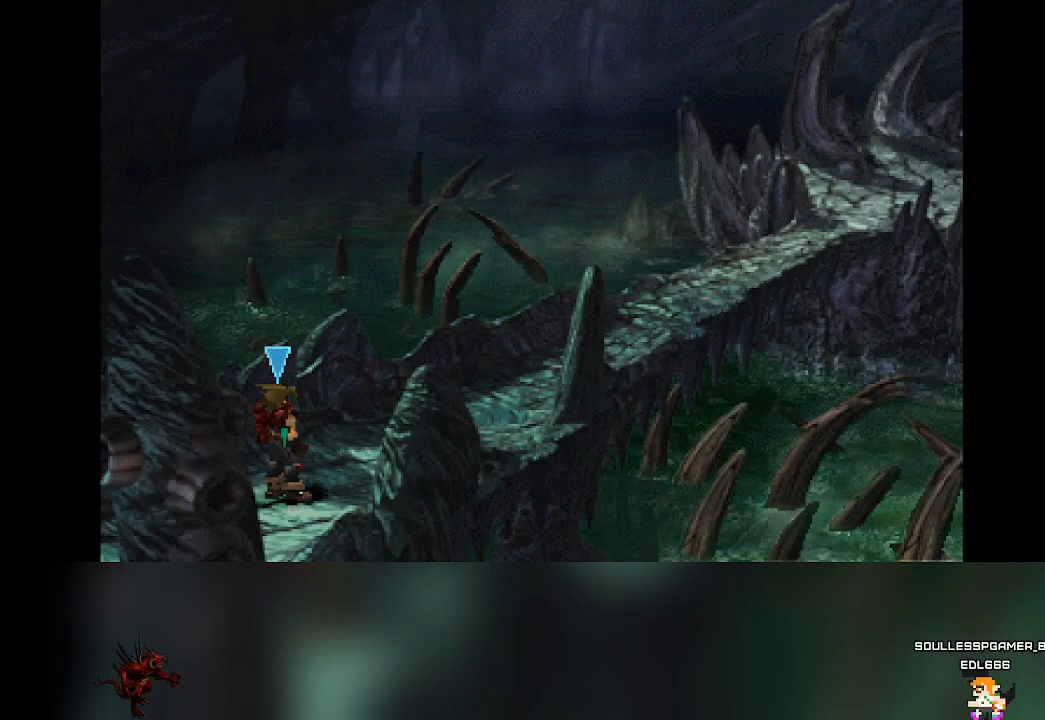
{"buttons": [], "left_stick": "center", "events": []}